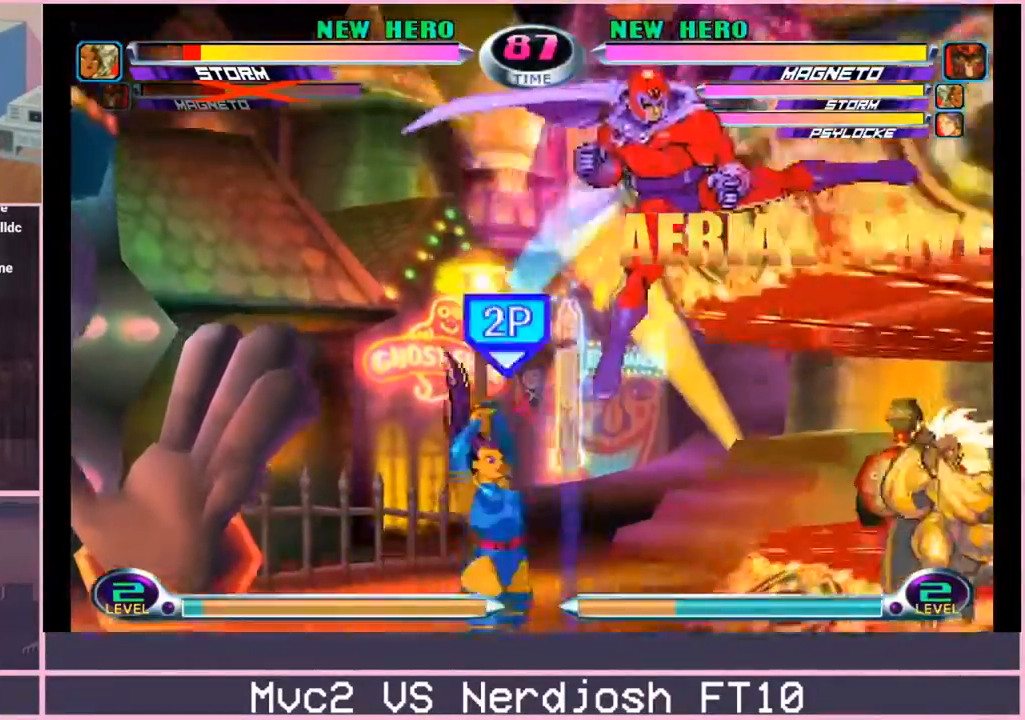
Gameplay with a controller (arcade stick); each line is a JSON object with the inputs held at the frame after it. "events" lists button and stick changes between this image and that frame as [ms after this image, input, new state], when the widget could be followed in between. Not read: L3 R3.
{"buttons": [], "left_stick": "down", "events": [[17, "SQUARE", "down"], [17, "TRIANGLE", "down"], [50, "CIRCLE", "down"], [67, "SQUARE", "up"], [83, "TRIANGLE", "up"], [150, "CIRCLE", "up"], [267, "left_stick", "center"], [467, "left_stick", "down"]]}
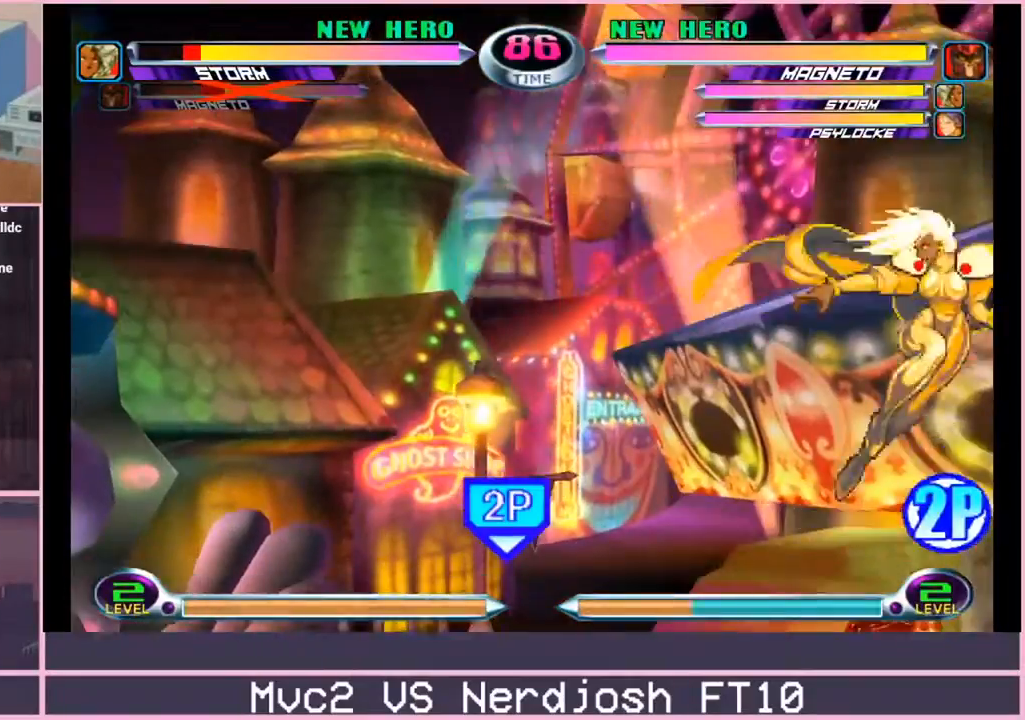
{"buttons": ["SQUARE"], "left_stick": "center", "events": [[67, "left_stick", "up"], [184, "SQUARE", "down"], [201, "left_stick", "center"], [234, "SQUARE", "up"], [301, "CROSS", "down"], [384, "CROSS", "up"], [467, "SQUARE", "down"]]}
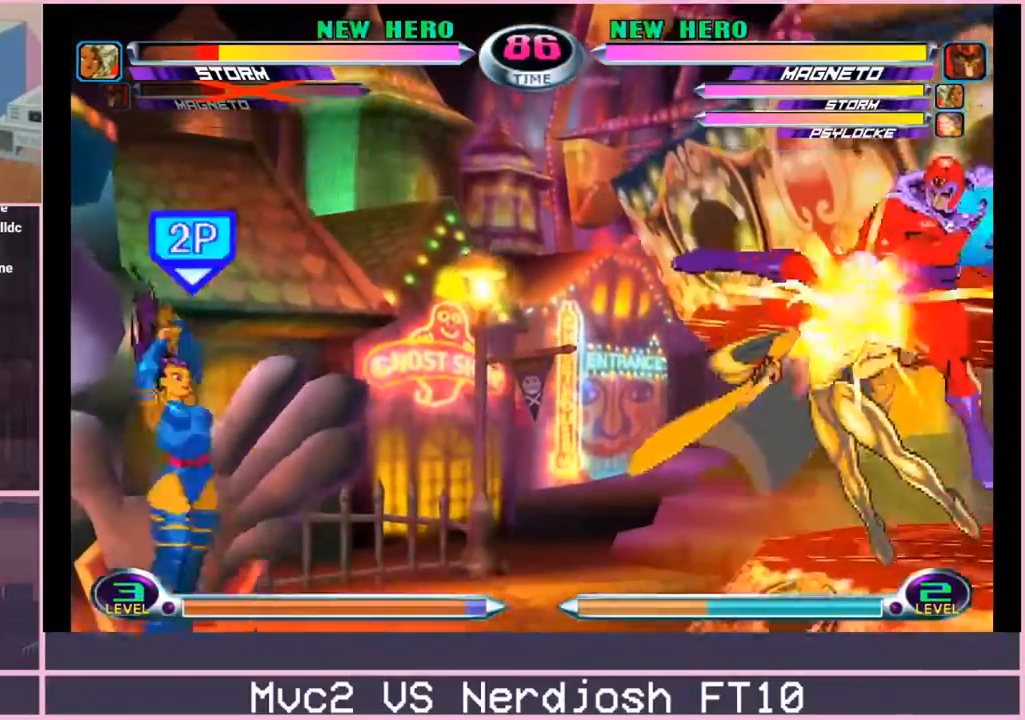
{"buttons": [], "left_stick": "center"}
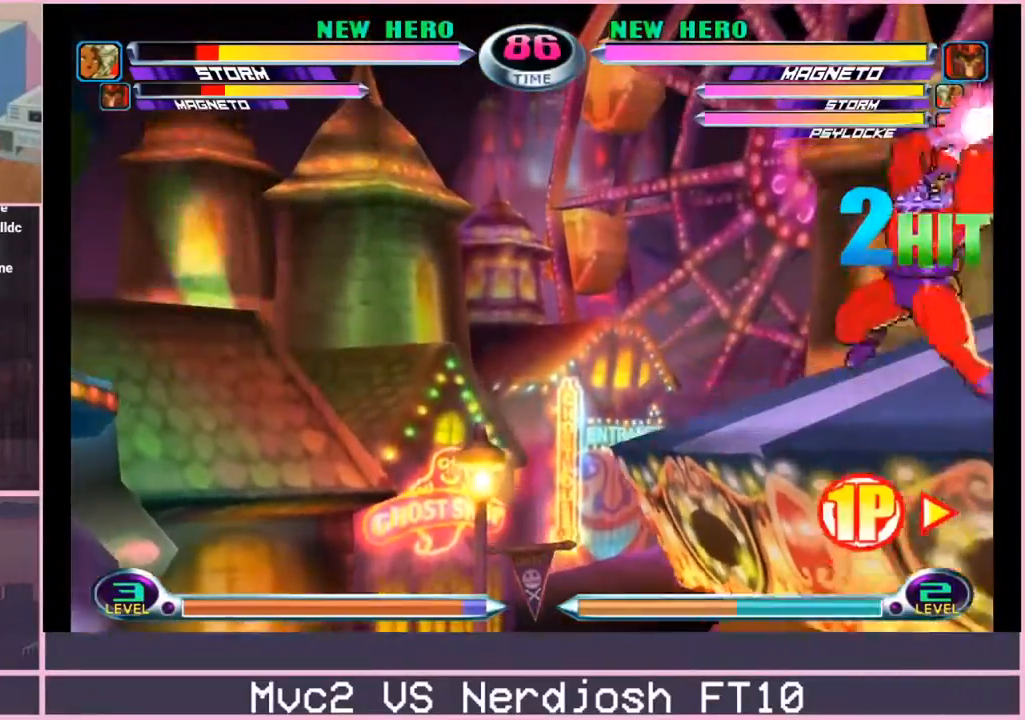
{"buttons": ["CIRCLE"], "left_stick": "down-left", "events": [[184, "left_stick", "left"], [234, "left_stick", "down-left"], [367, "CIRCLE", "down"], [417, "CIRCLE", "up"], [484, "CIRCLE", "down"]]}
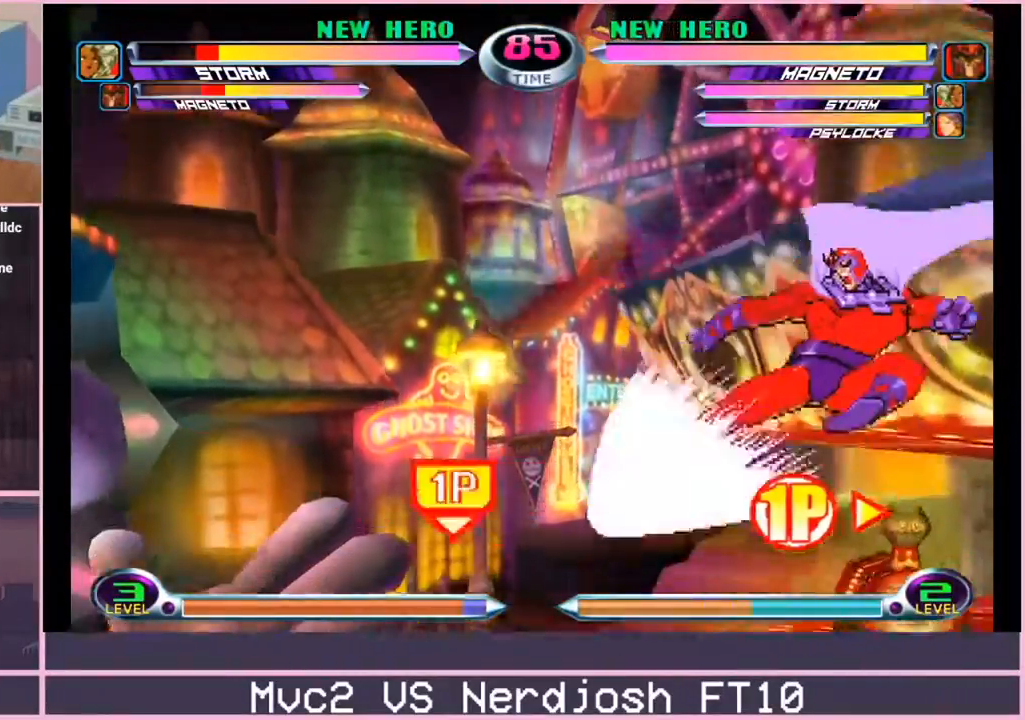
{"buttons": [], "left_stick": "down-left", "events": [[50, "CIRCLE", "up"], [100, "left_stick", "center"], [200, "left_stick", "down-left"], [267, "CROSS", "down"], [267, "R2", "down"], [317, "CROSS", "up"], [317, "R2", "up"], [367, "CROSS", "down"], [367, "R2", "down"], [400, "CROSS", "up"], [417, "R2", "up"]]}
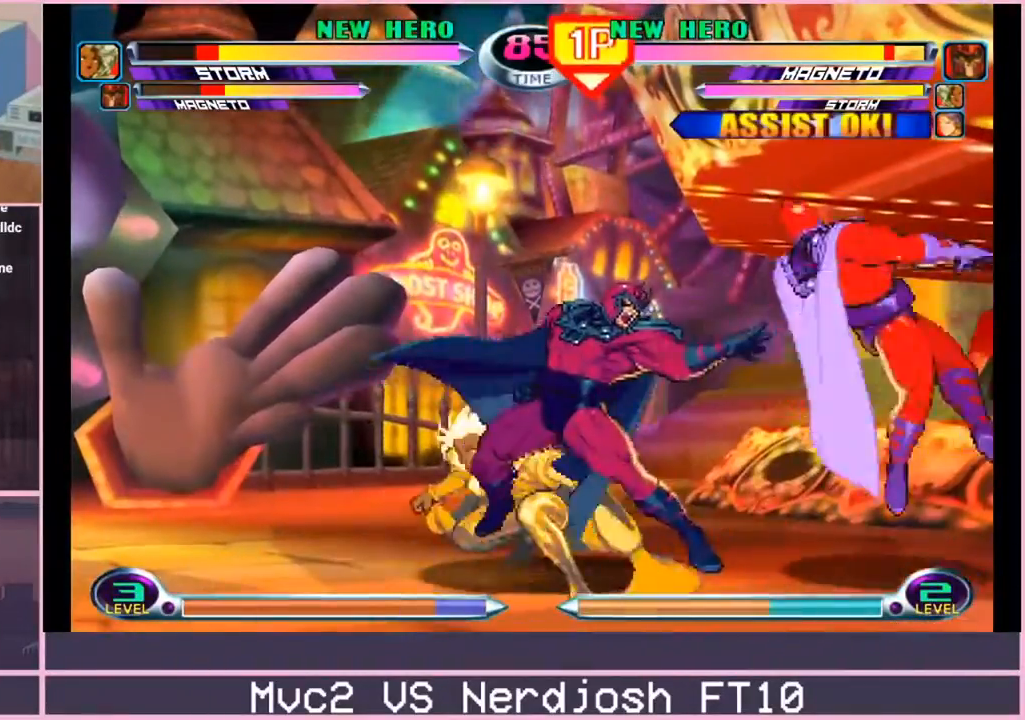
{"buttons": [], "left_stick": "down-left", "events": [[251, "left_stick", "center"], [351, "left_stick", "up"], [451, "left_stick", "left"], [501, "left_stick", "down-left"]]}
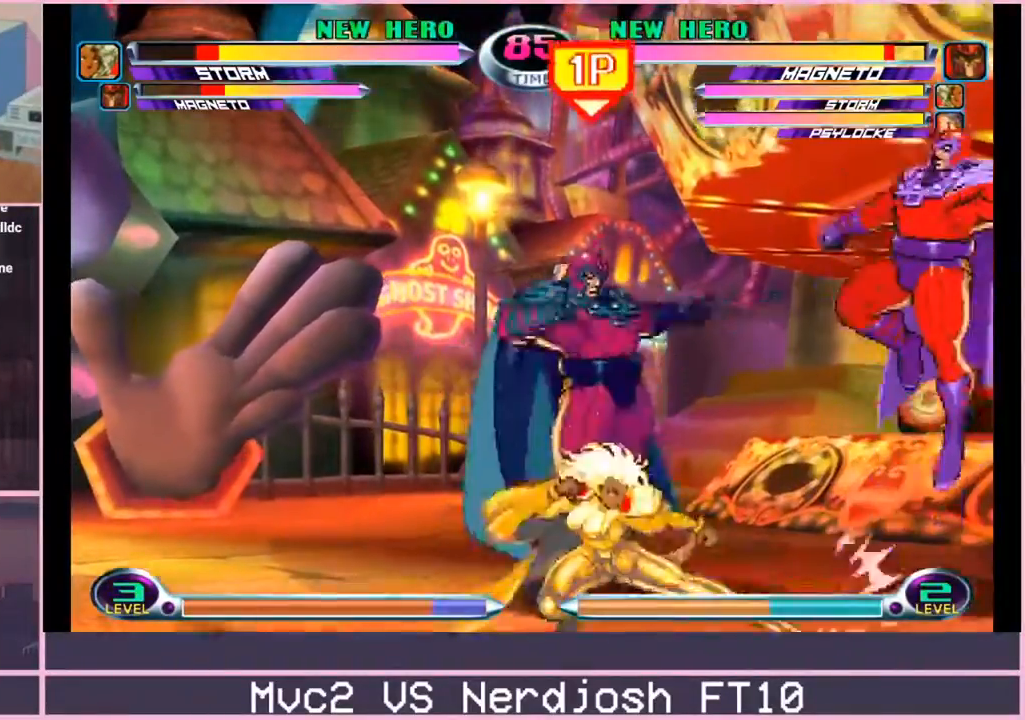
{"buttons": [], "left_stick": "center", "events": [[50, "SQUARE", "down"], [50, "TRIANGLE", "down"], [100, "CROSS", "down"], [100, "TRIANGLE", "up"], [117, "SQUARE", "up"], [167, "CROSS", "up"], [300, "CROSS", "down"], [317, "left_stick", "center"], [350, "CROSS", "up"]]}
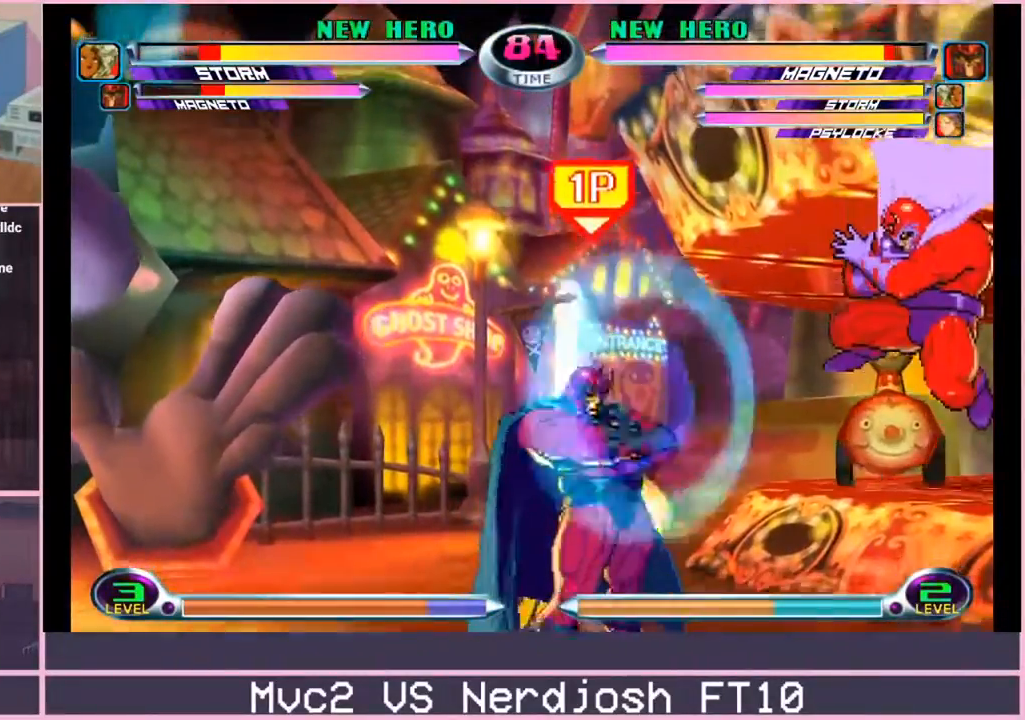
{"buttons": [], "left_stick": "down", "events": [[284, "left_stick", "down"], [351, "left_stick", "center"], [451, "SQUARE", "down"], [451, "TRIANGLE", "down"], [451, "left_stick", "down"], [501, "SQUARE", "up"], [501, "TRIANGLE", "up"]]}
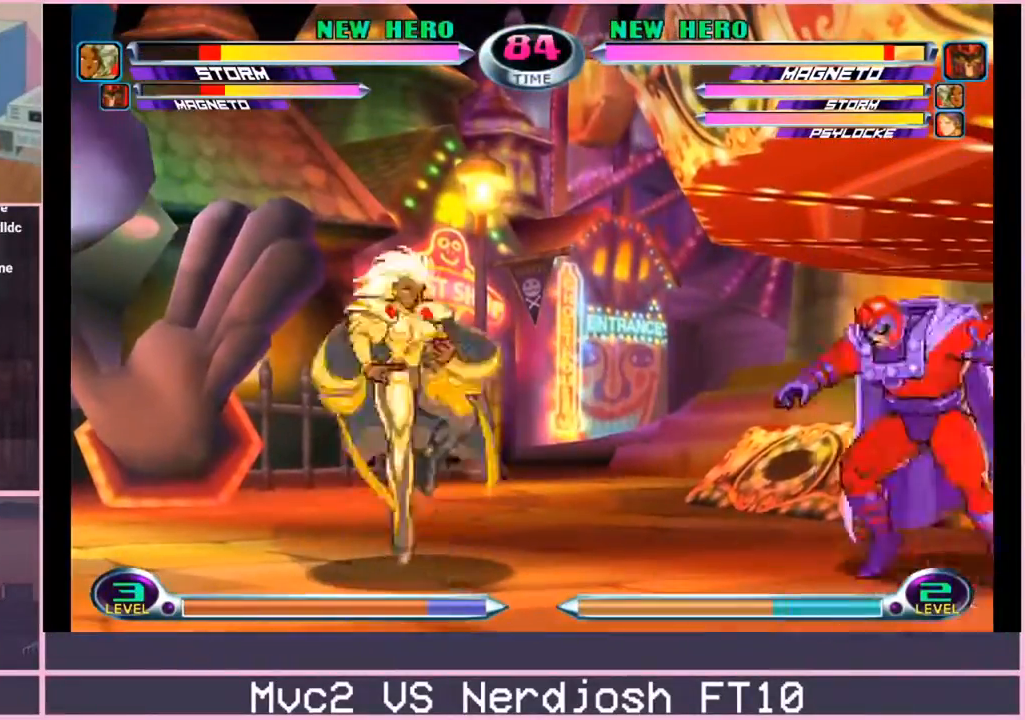
{"buttons": [], "left_stick": "down-right", "events": [[50, "left_stick", "center"], [150, "left_stick", "down-right"], [167, "CROSS", "down"], [167, "R2", "down"], [183, "CROSS", "up"], [200, "R2", "up"]]}
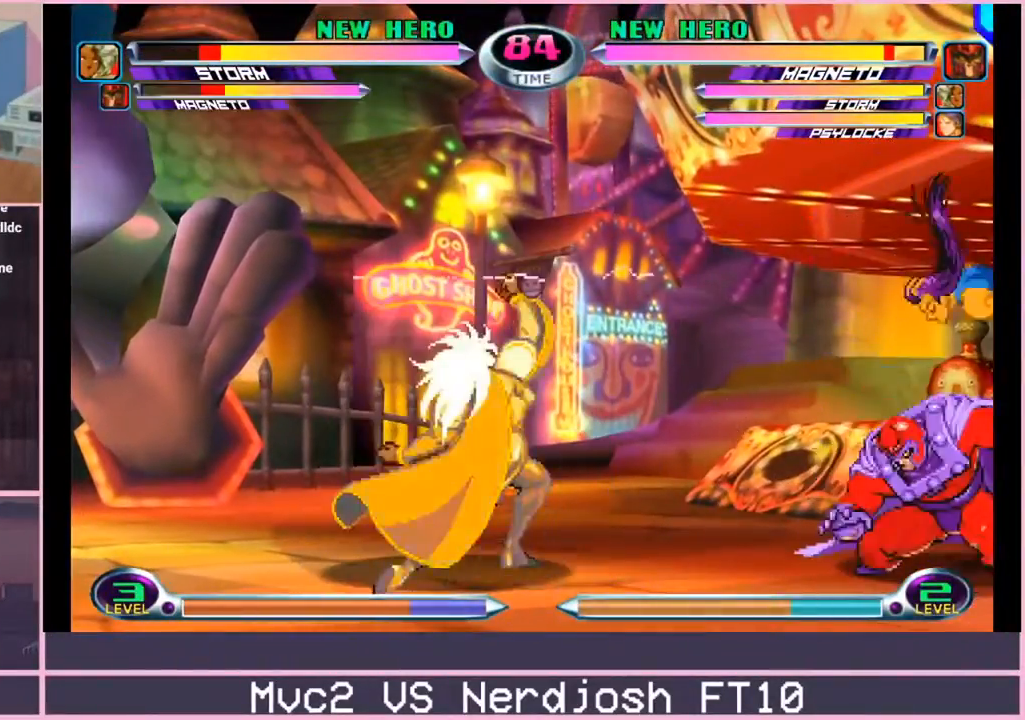
{"buttons": [], "left_stick": "center", "events": [[117, "left_stick", "center"], [184, "left_stick", "left"], [251, "left_stick", "center"], [351, "left_stick", "left"], [434, "SQUARE", "down"], [434, "left_stick", "center"], [501, "SQUARE", "up"]]}
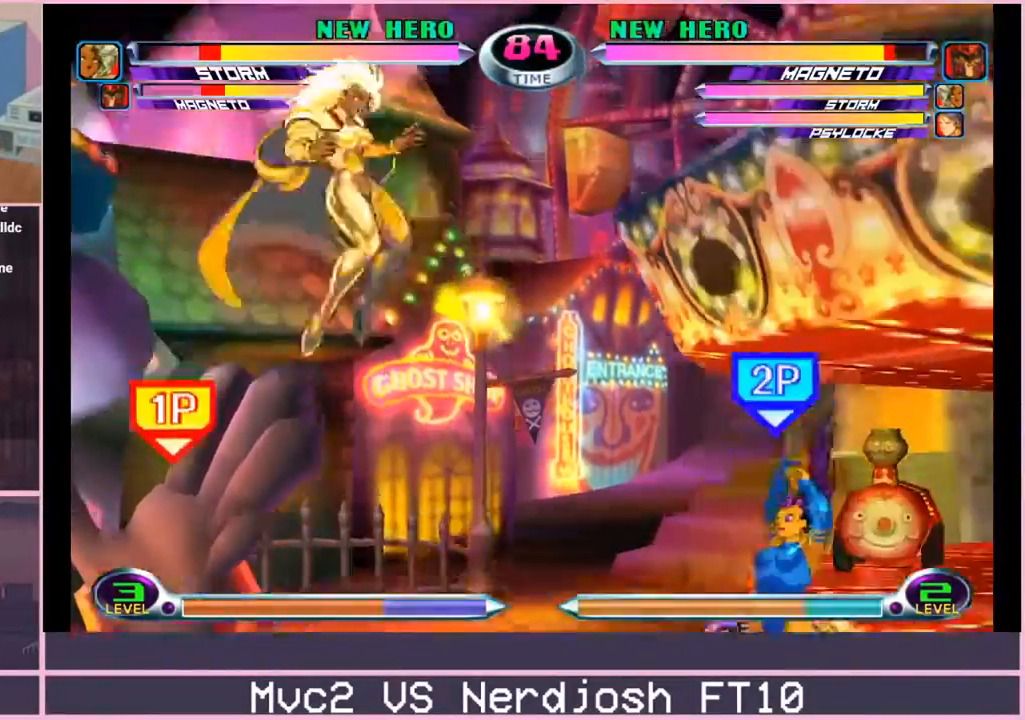
{"buttons": [], "left_stick": "up-right", "events": [[167, "left_stick", "down-right"], [283, "left_stick", "up-right"]]}